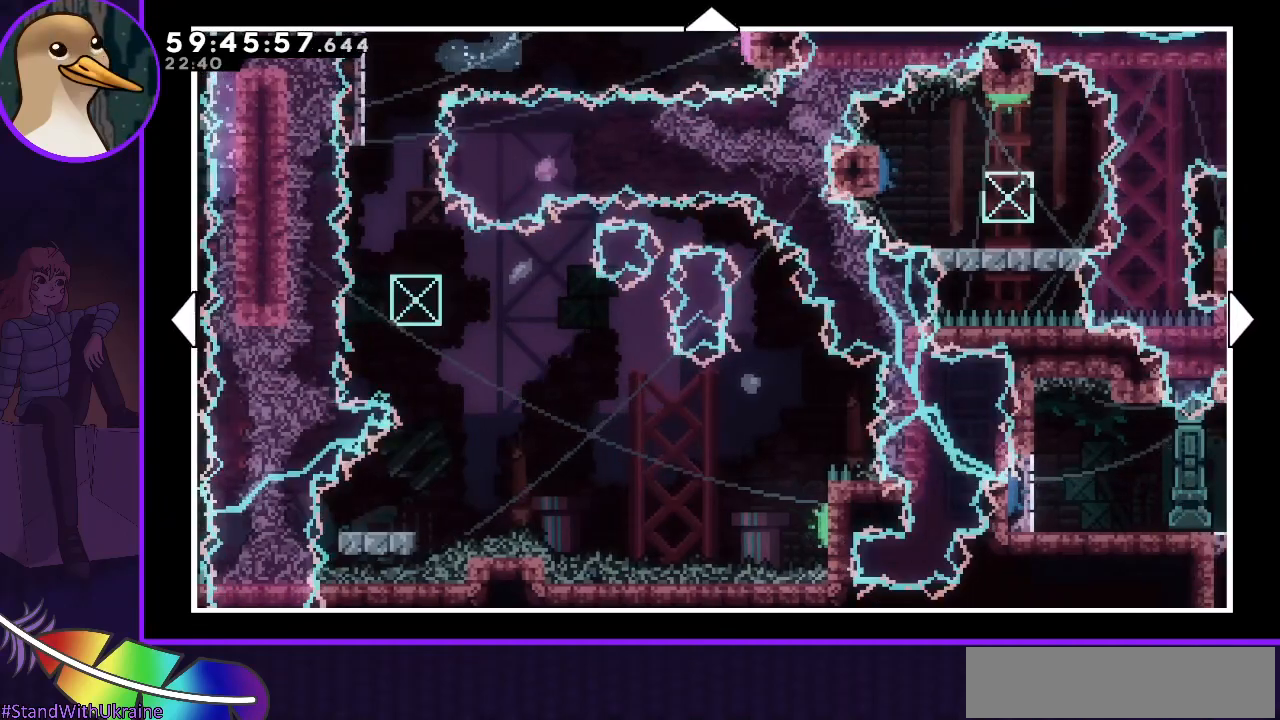
Gameplay with keyboard; each line is a JSON object with the keys held at the frame after it. "events" lists presses ("down") and releases ("up") of "dash", "demo", "down", "grab", "jump", "jump2", "left", "right" and "up" between this image and that frame as [ms after this image, input, new state], when the widget could be followed in between. No other keys are recorded. Mouse input is not recorded. Key names are as the overlay labels them; some are game actions (e.g. jump) rather than physical keys.
{"keys": [], "events": []}
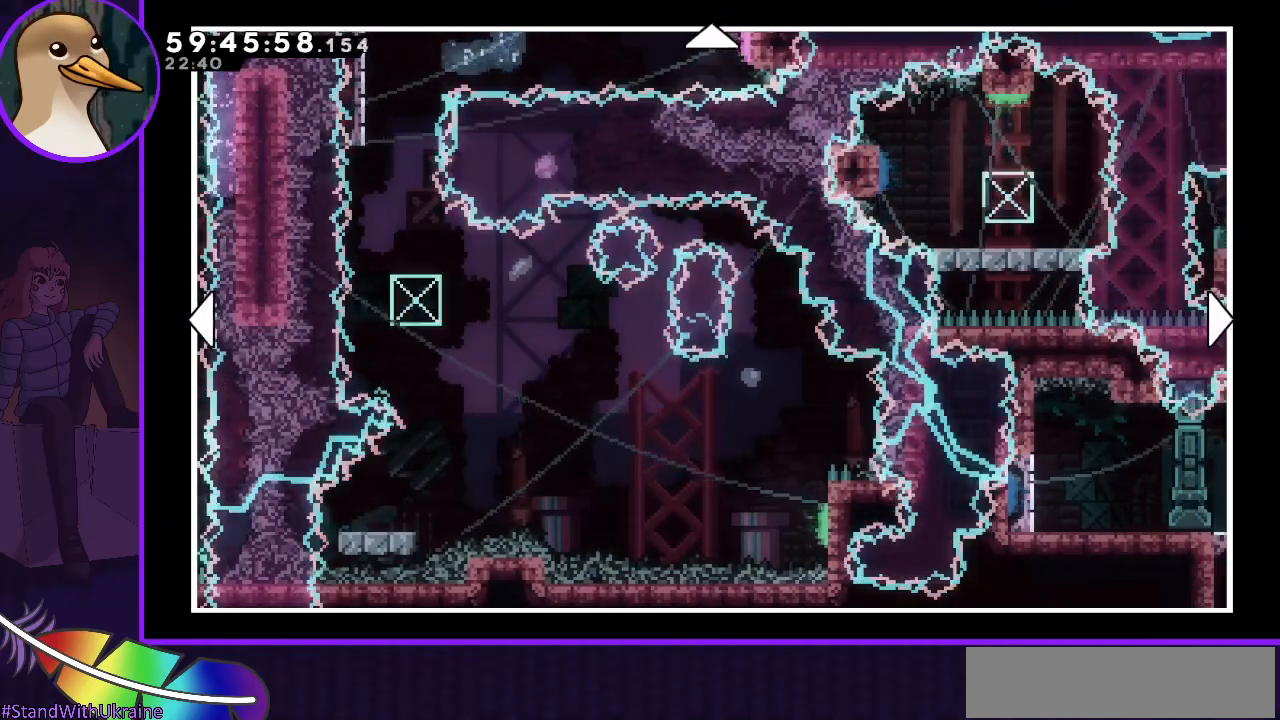
{"keys": [], "events": []}
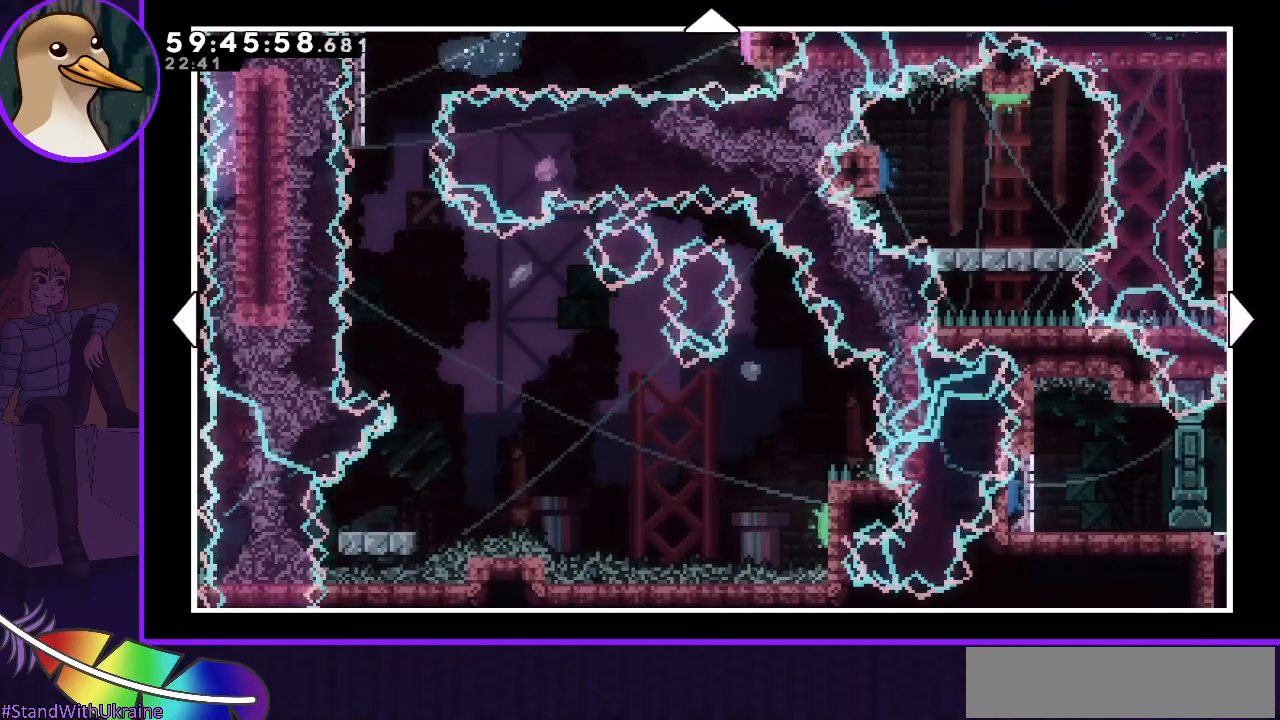
{"keys": ["right"], "events": [[167, "right", "down"]]}
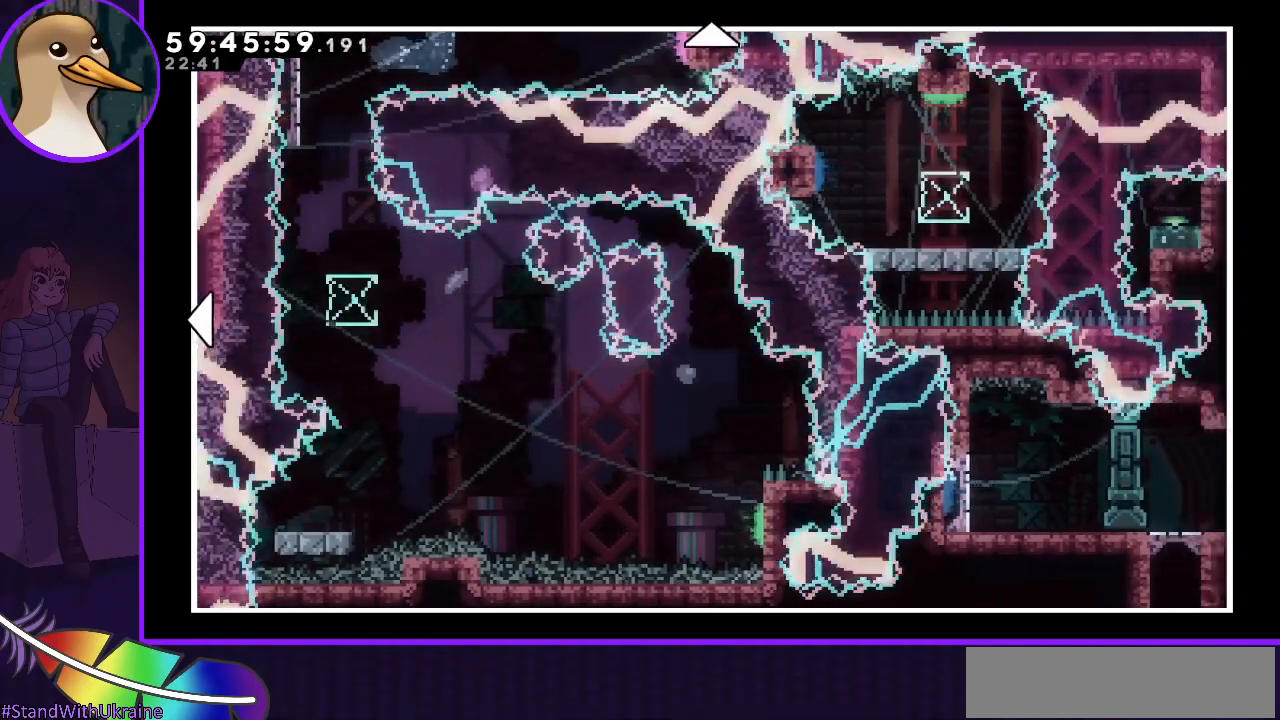
{"keys": [], "events": [[100, "up", "down"], [217, "right", "up"], [217, "up", "up"]]}
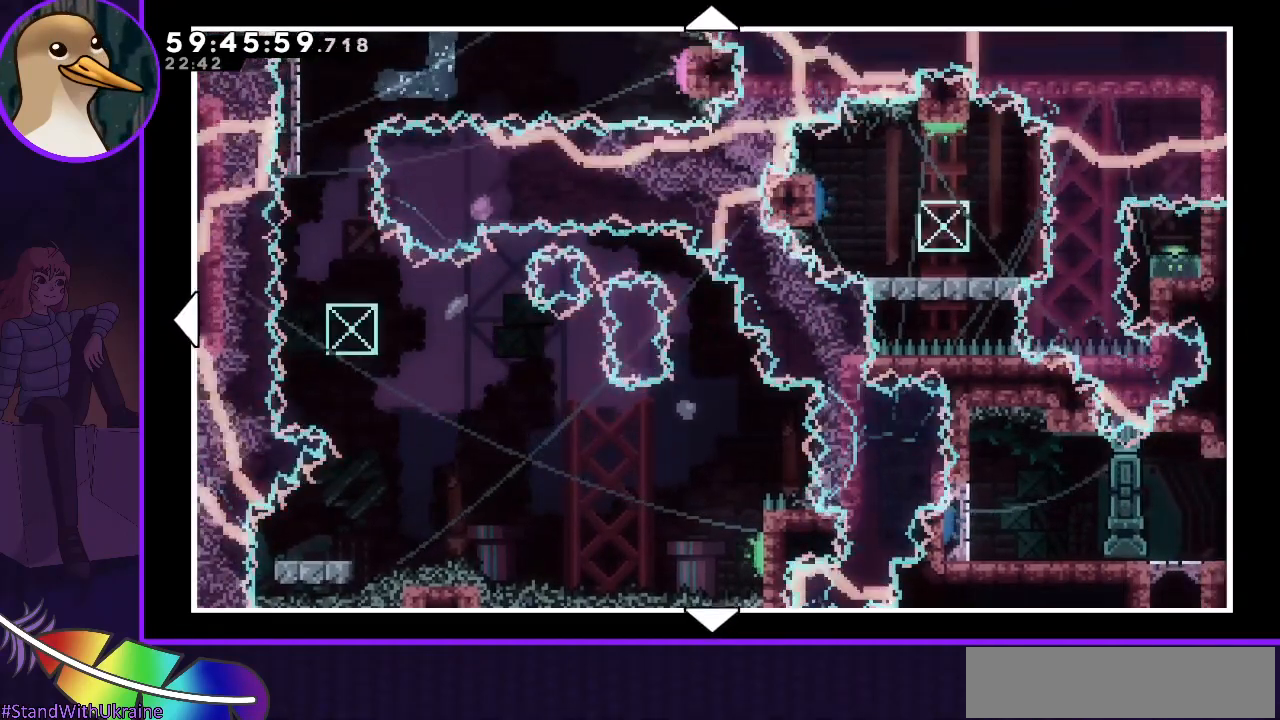
{"keys": [], "events": []}
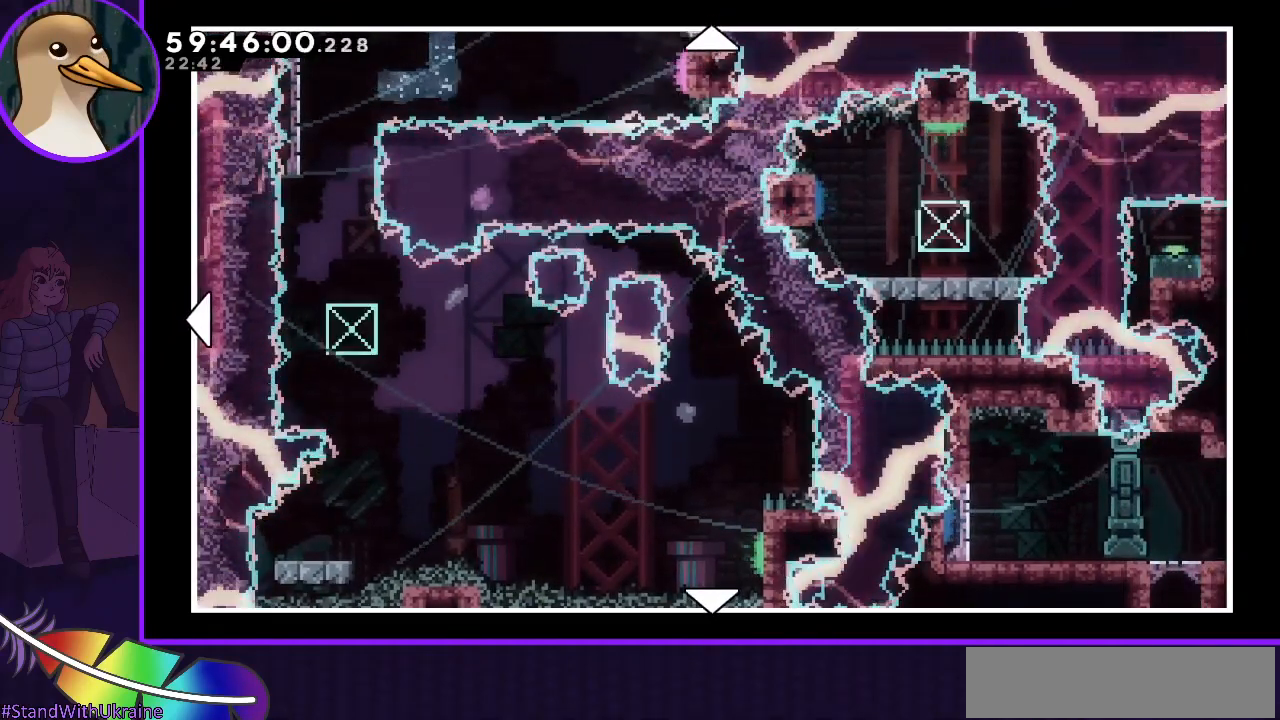
{"keys": [], "events": [[33, "left", "down"], [183, "down", "down"], [417, "left", "up"], [450, "down", "up"]]}
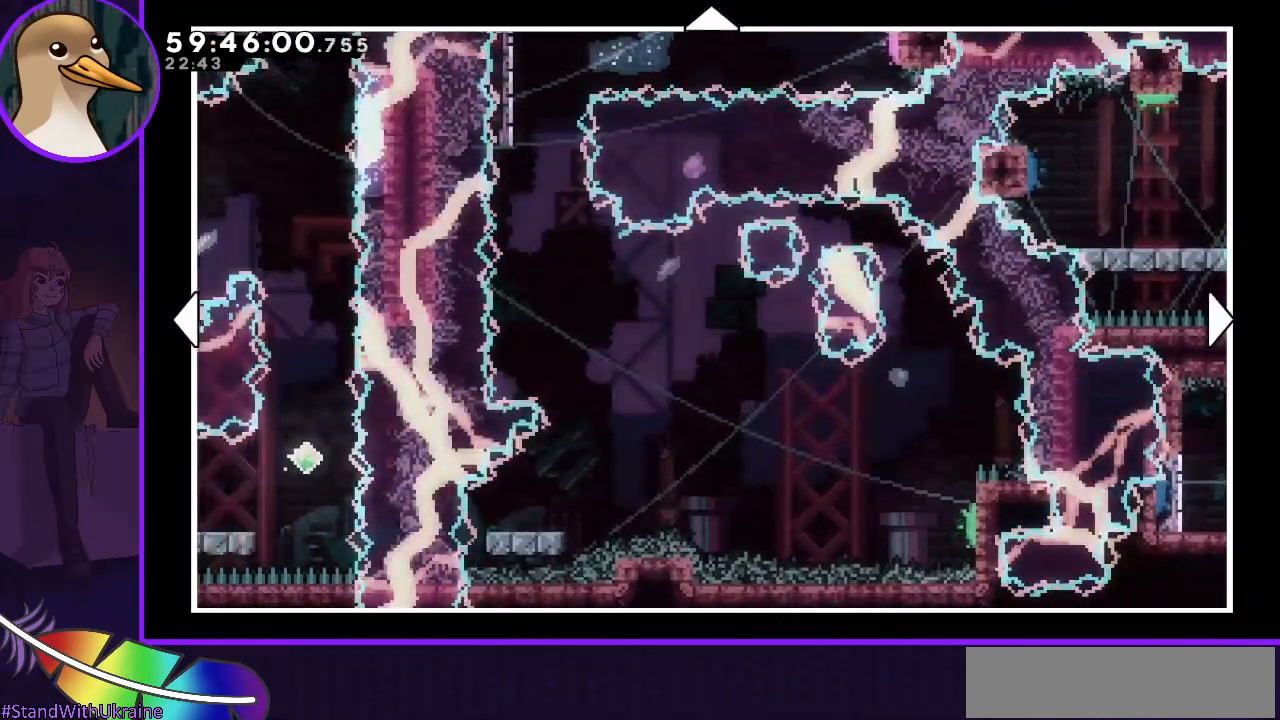
{"keys": [], "events": []}
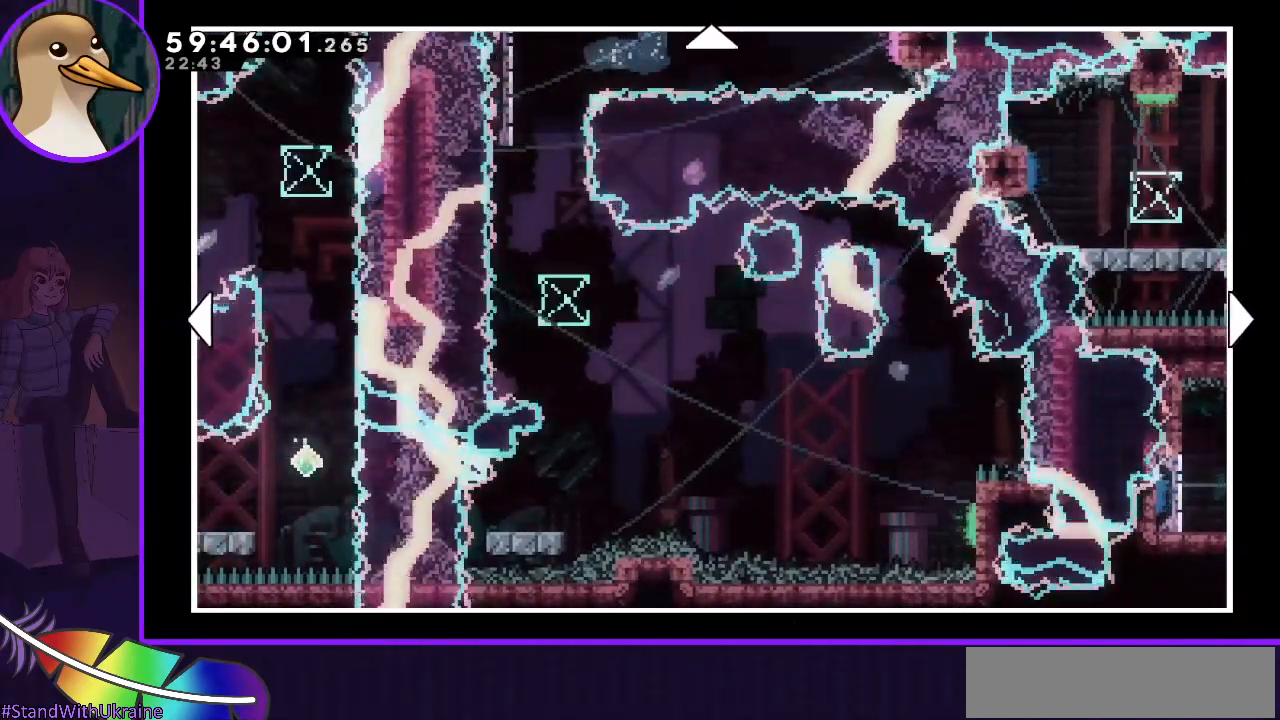
{"keys": [], "events": []}
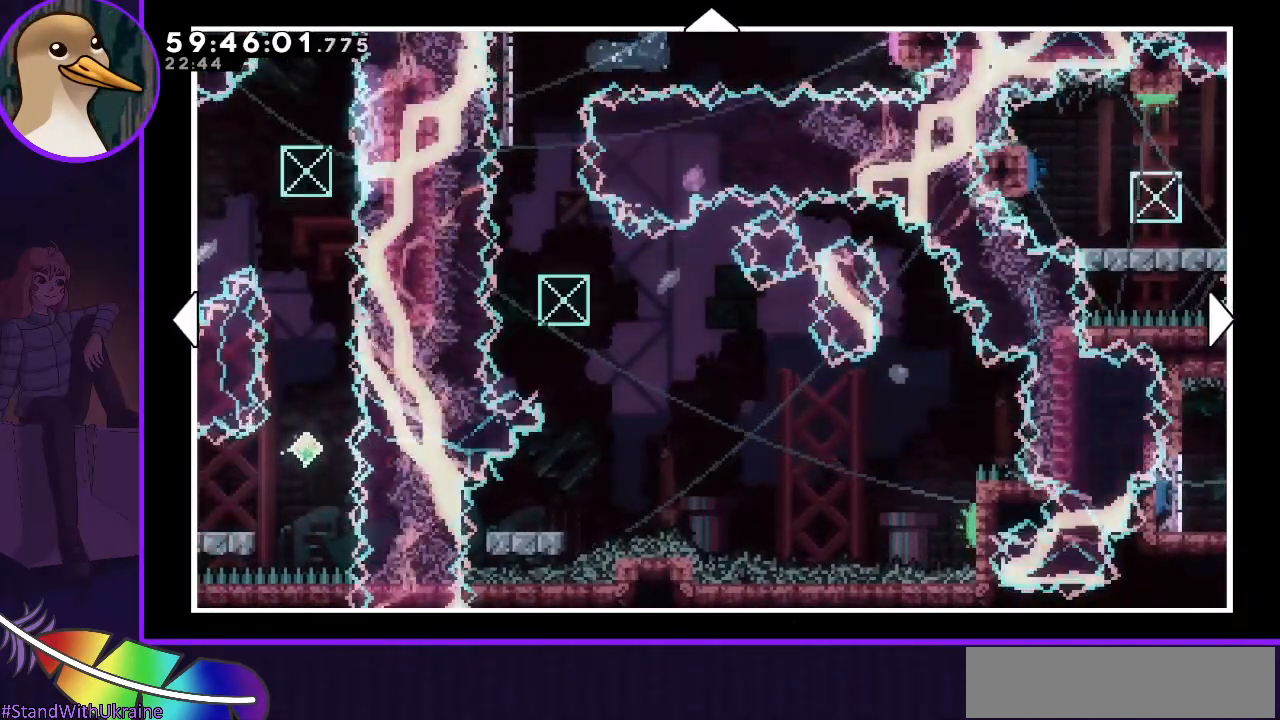
{"keys": [], "events": []}
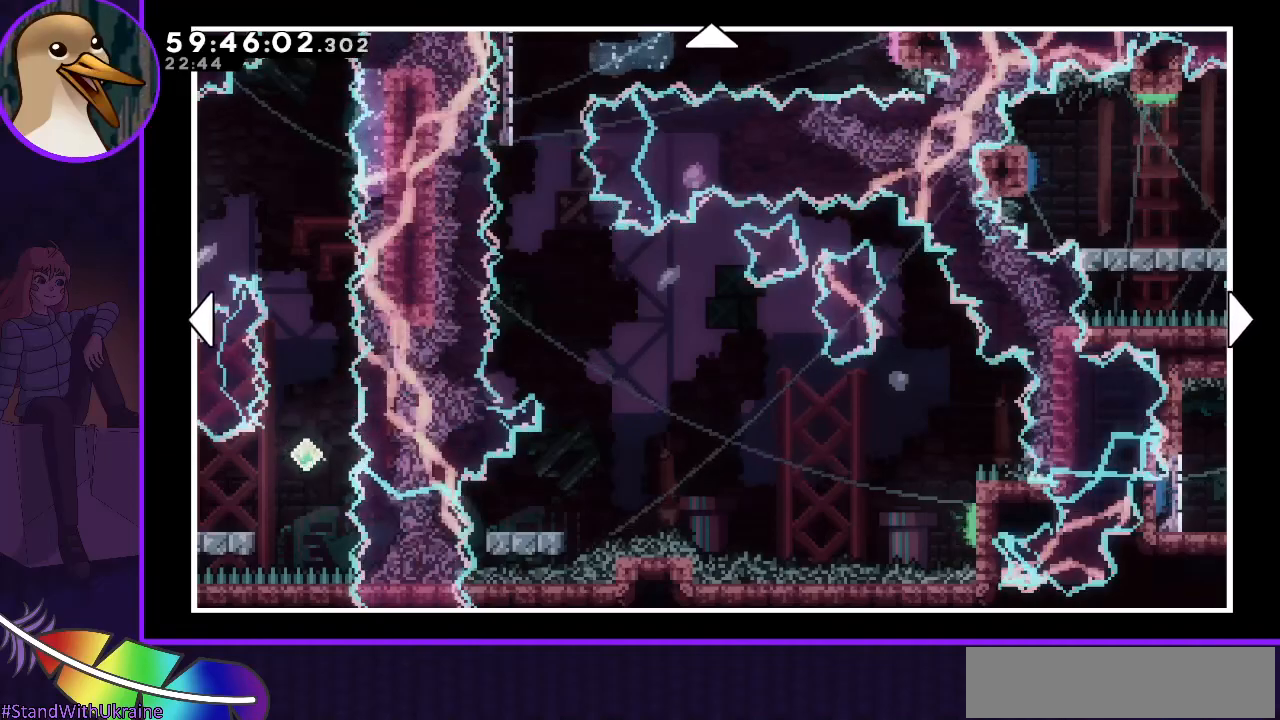
{"keys": ["right"], "events": [[367, "right", "down"]]}
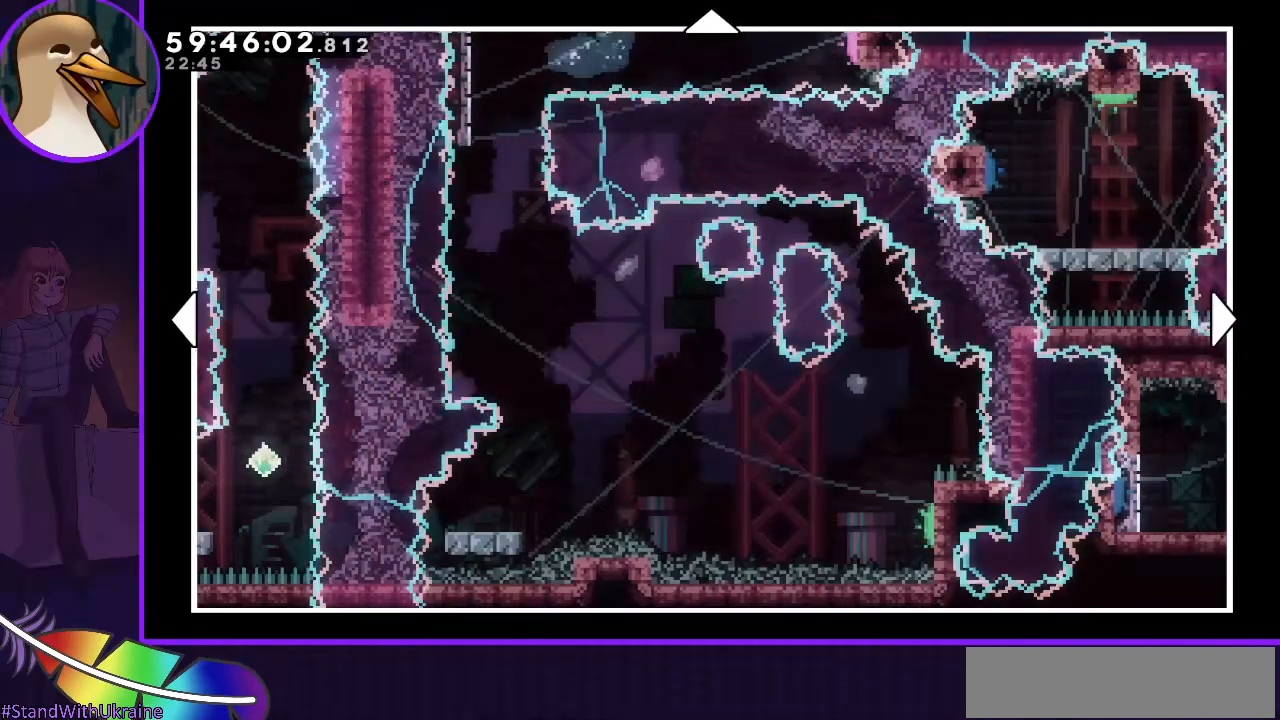
{"keys": [], "events": [[17, "right", "up"]]}
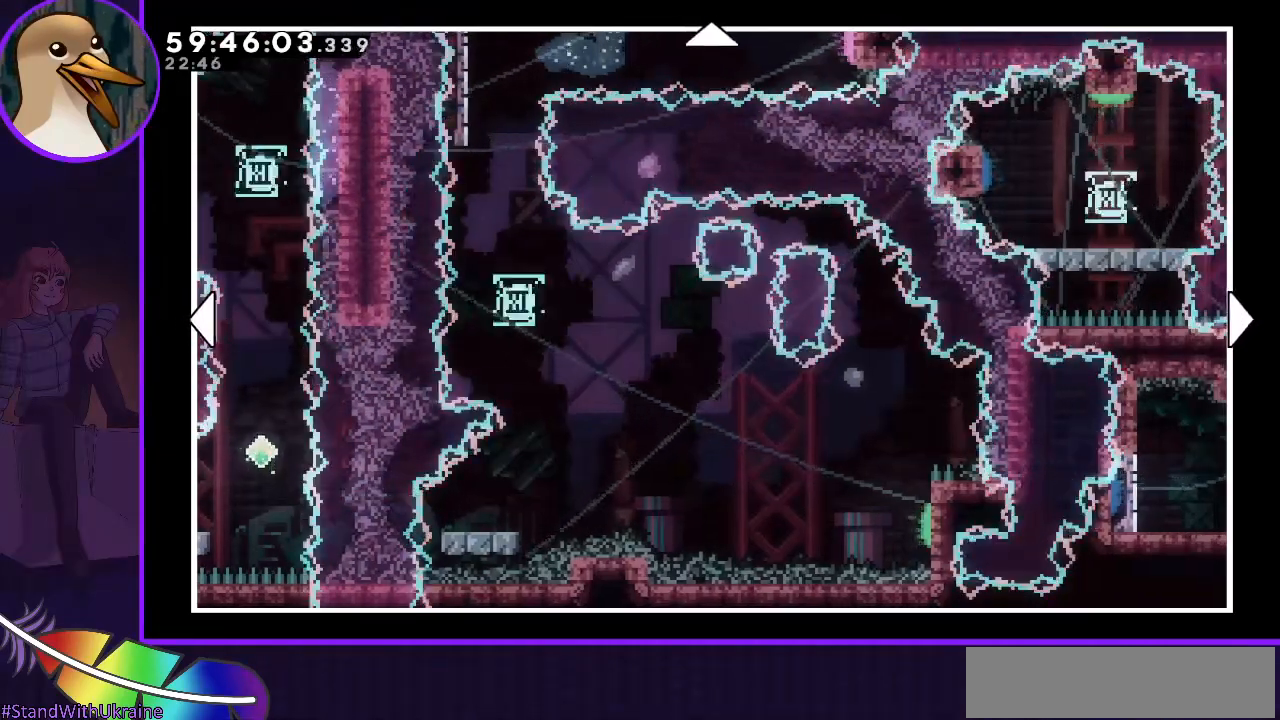
{"keys": [], "events": []}
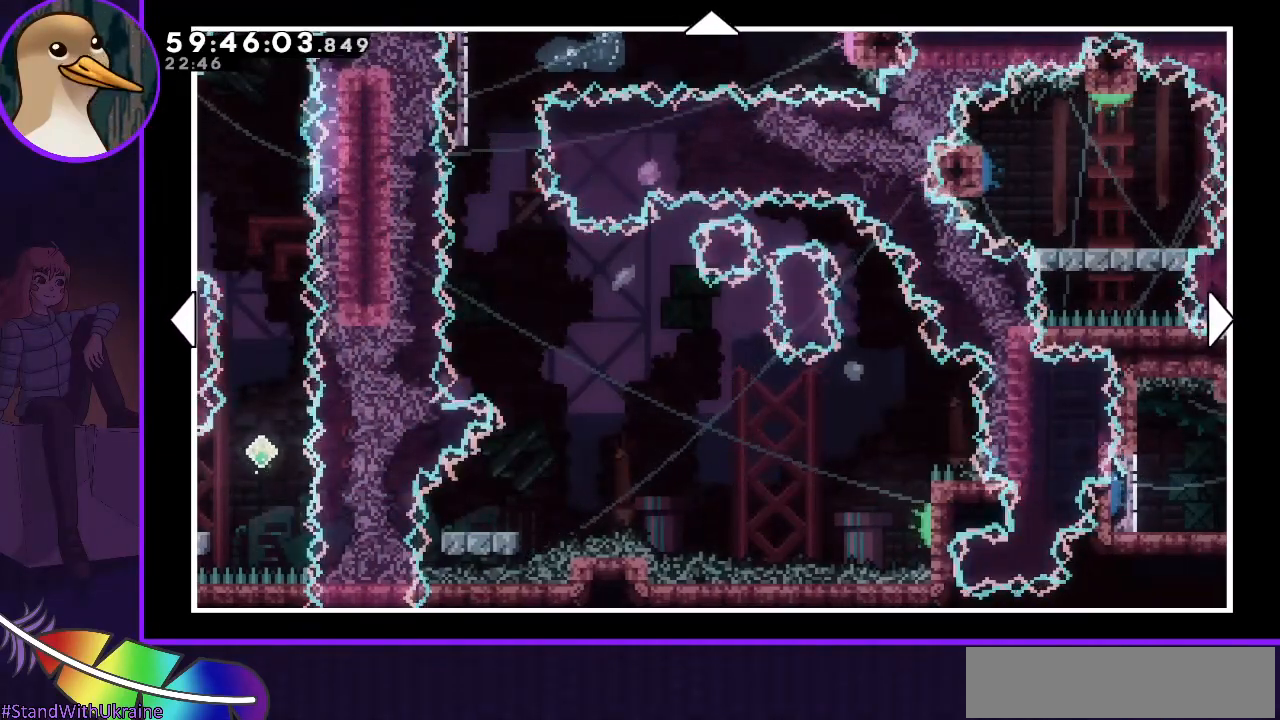
{"keys": [], "events": []}
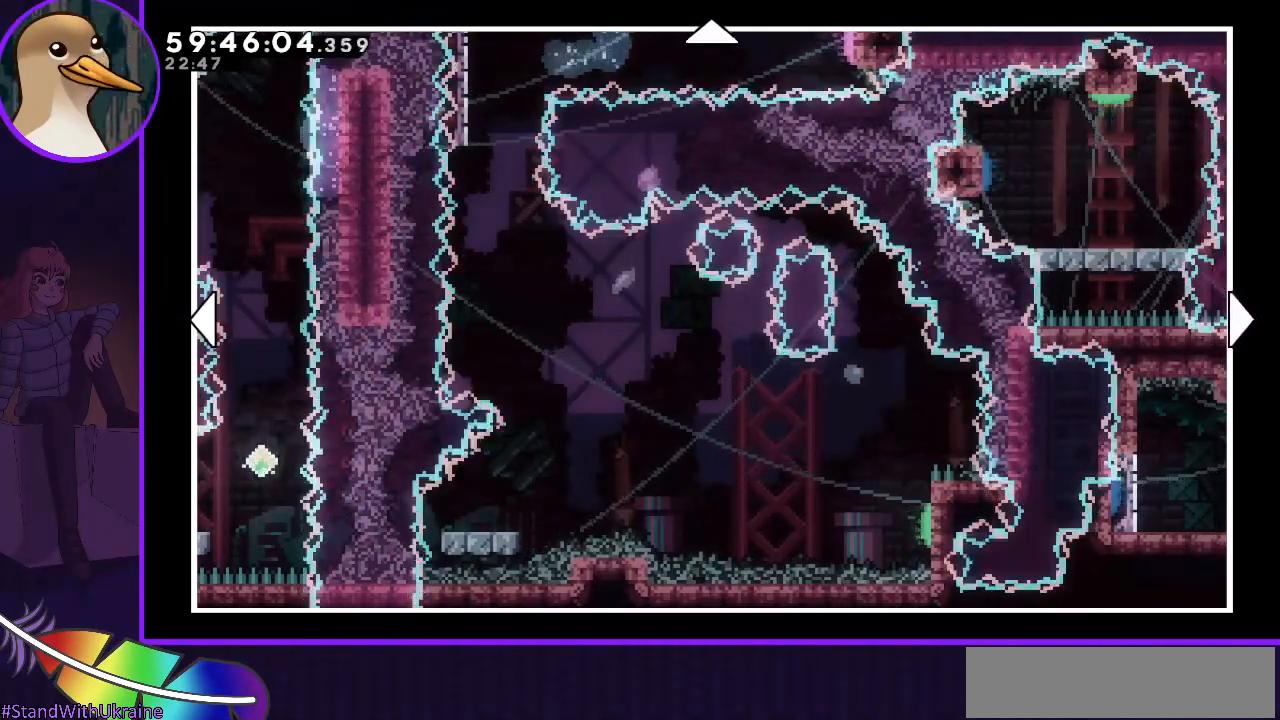
{"keys": [], "events": []}
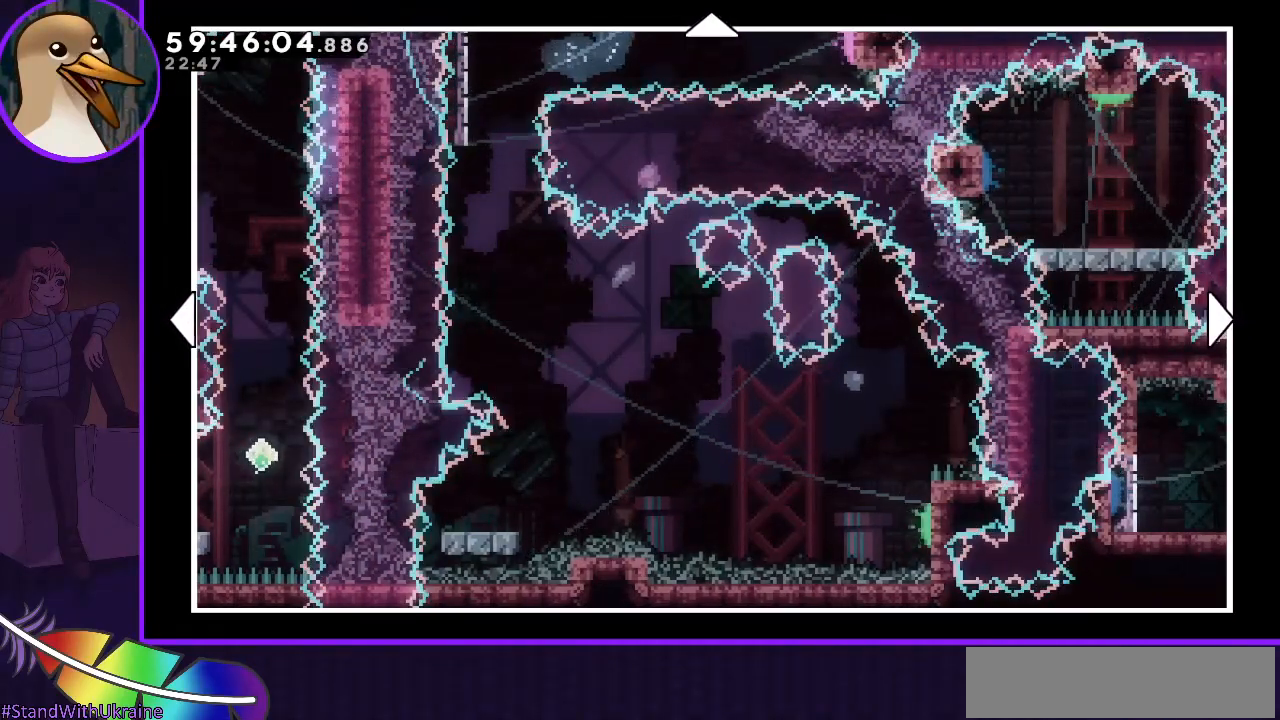
{"keys": [], "events": []}
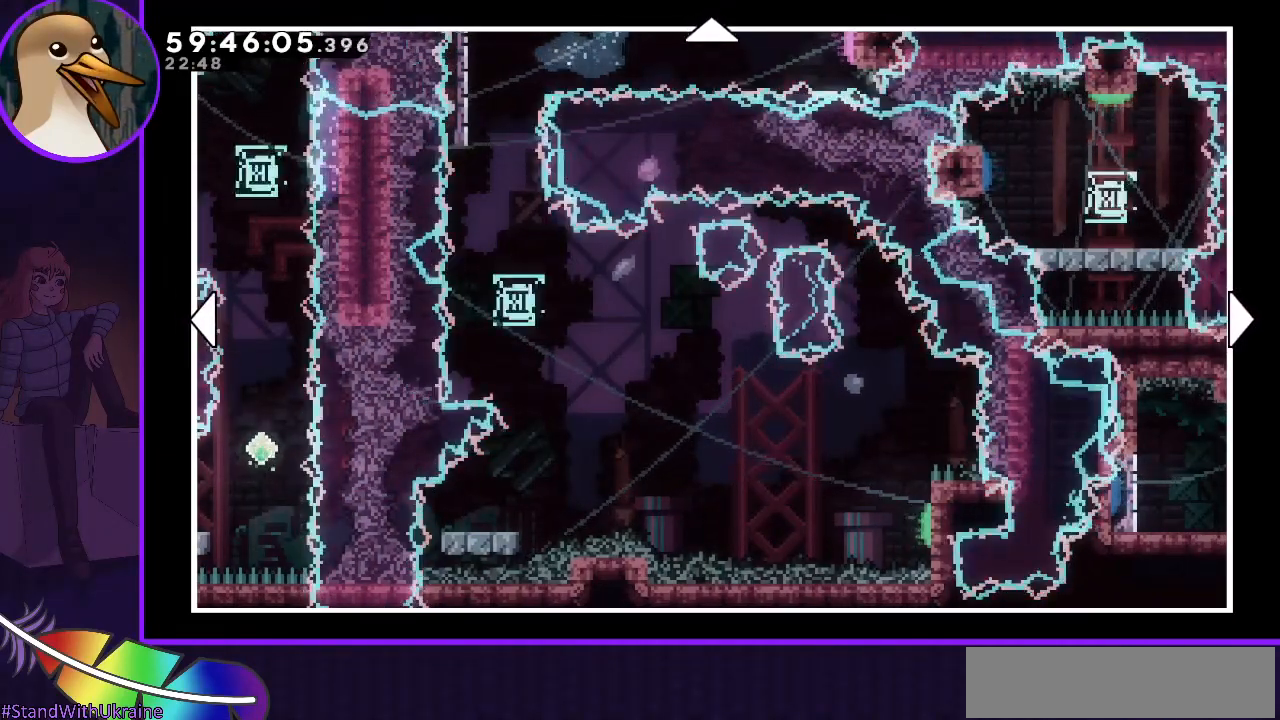
{"keys": [], "events": []}
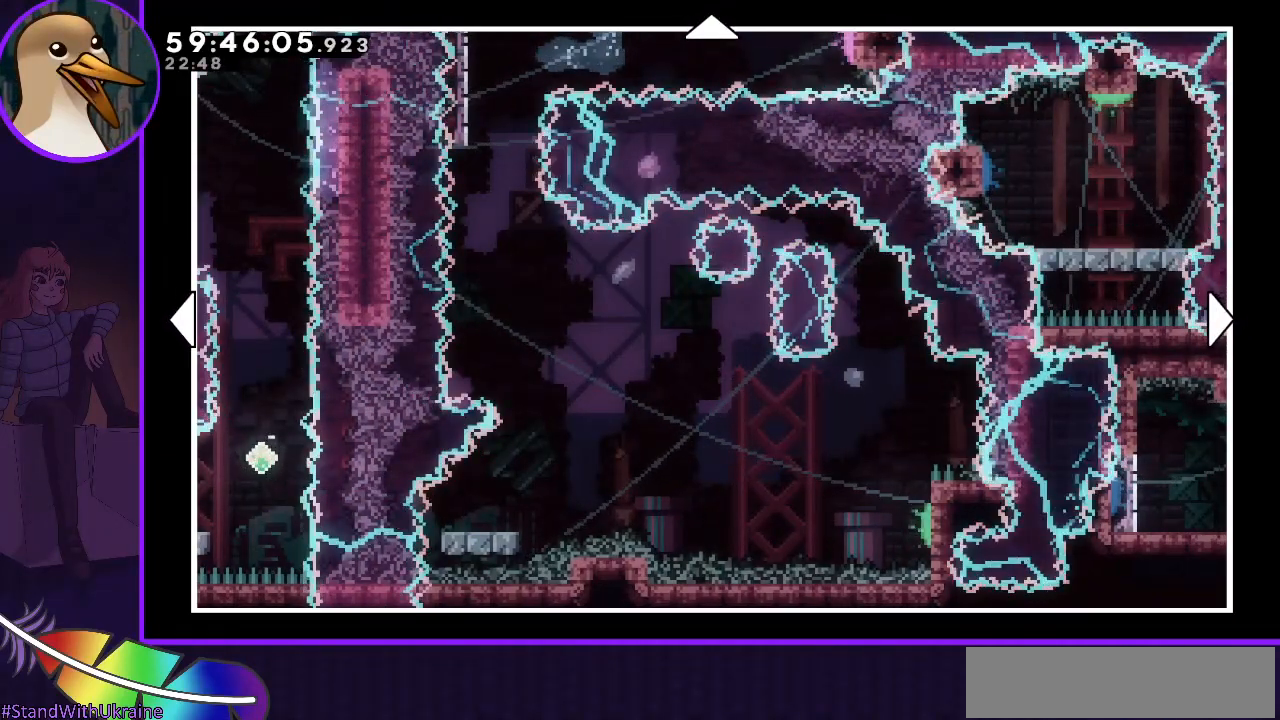
{"keys": ["left"], "events": [[483, "left", "down"]]}
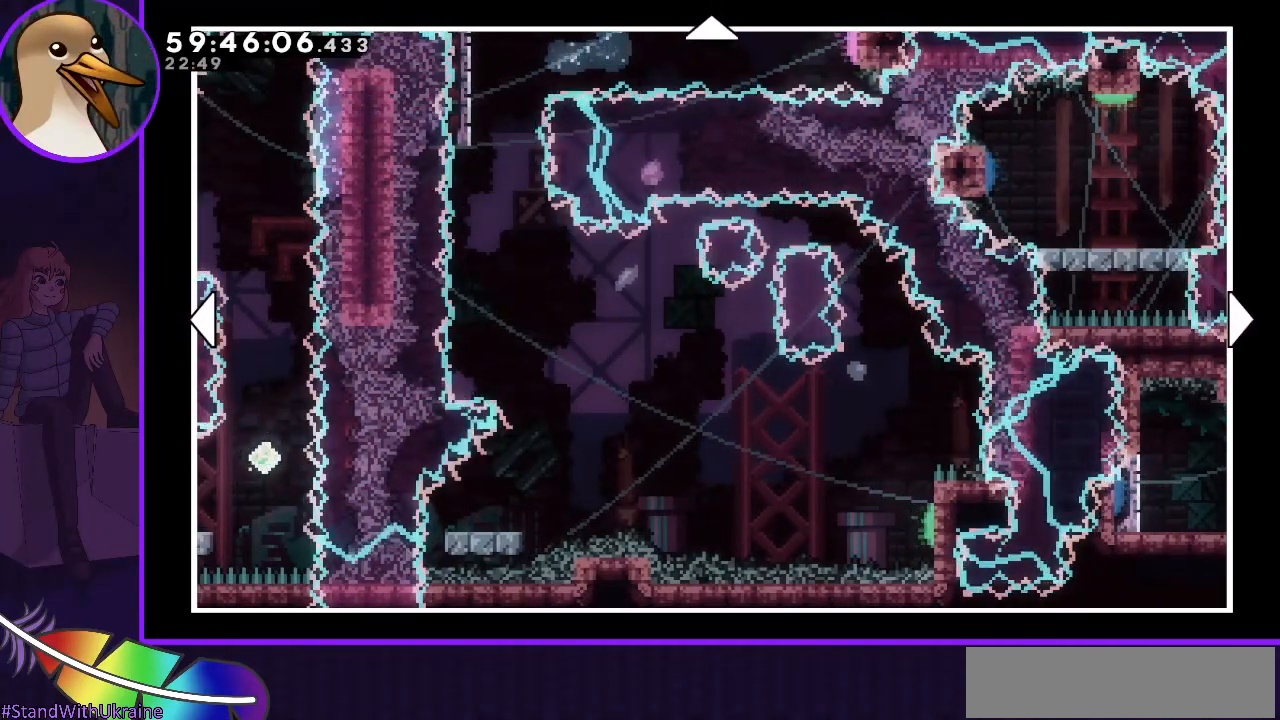
{"keys": [], "events": [[183, "left", "up"]]}
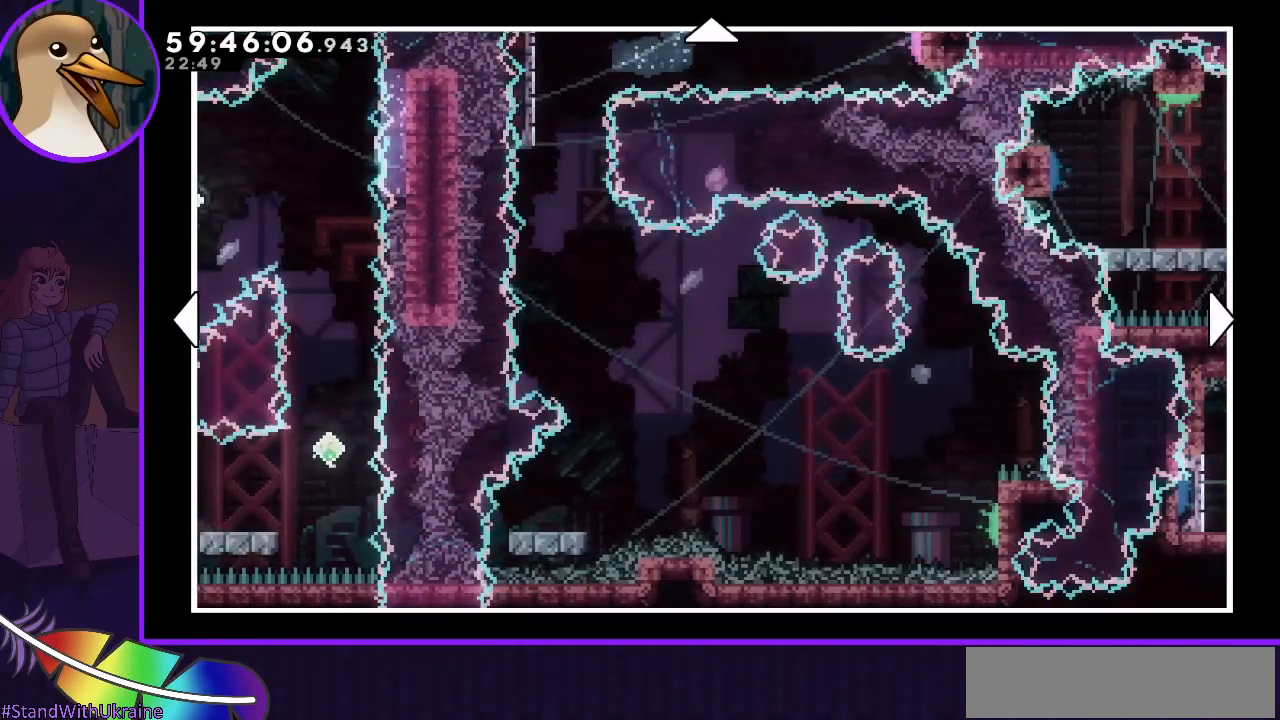
{"keys": [], "events": [[50, "left", "down"], [183, "down", "down"], [183, "left", "up"], [250, "down", "up"]]}
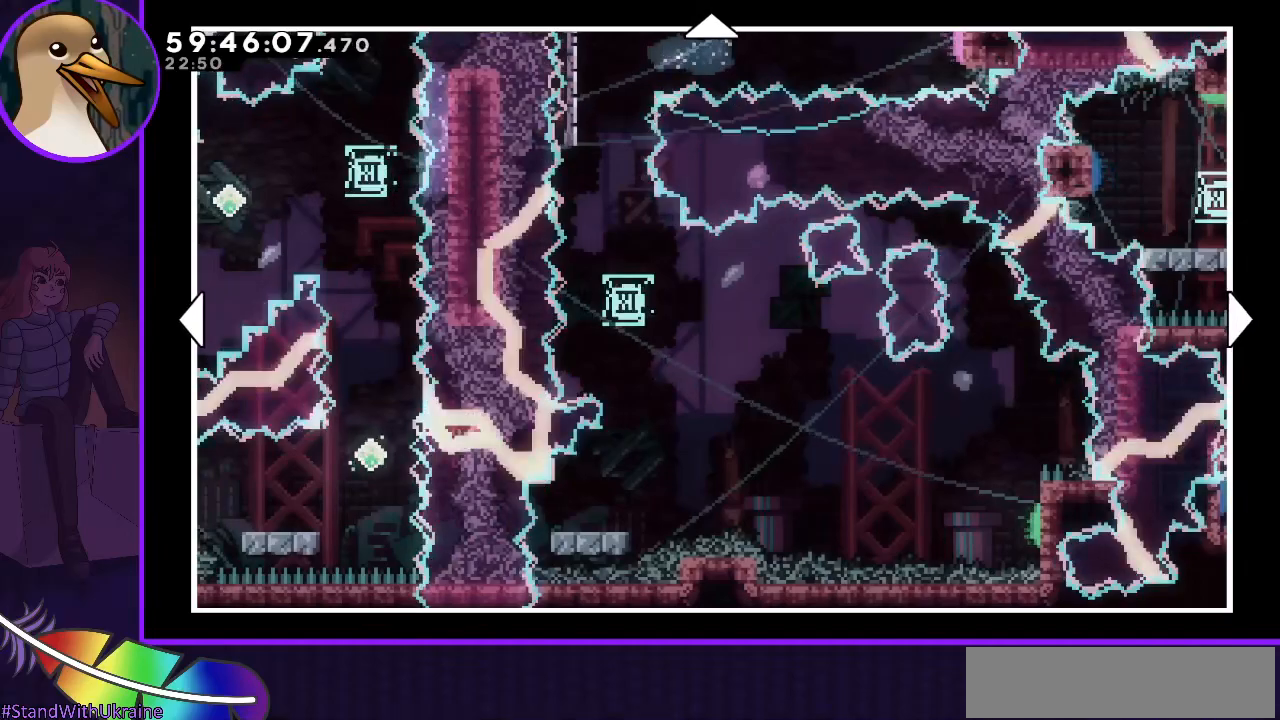
{"keys": [], "events": []}
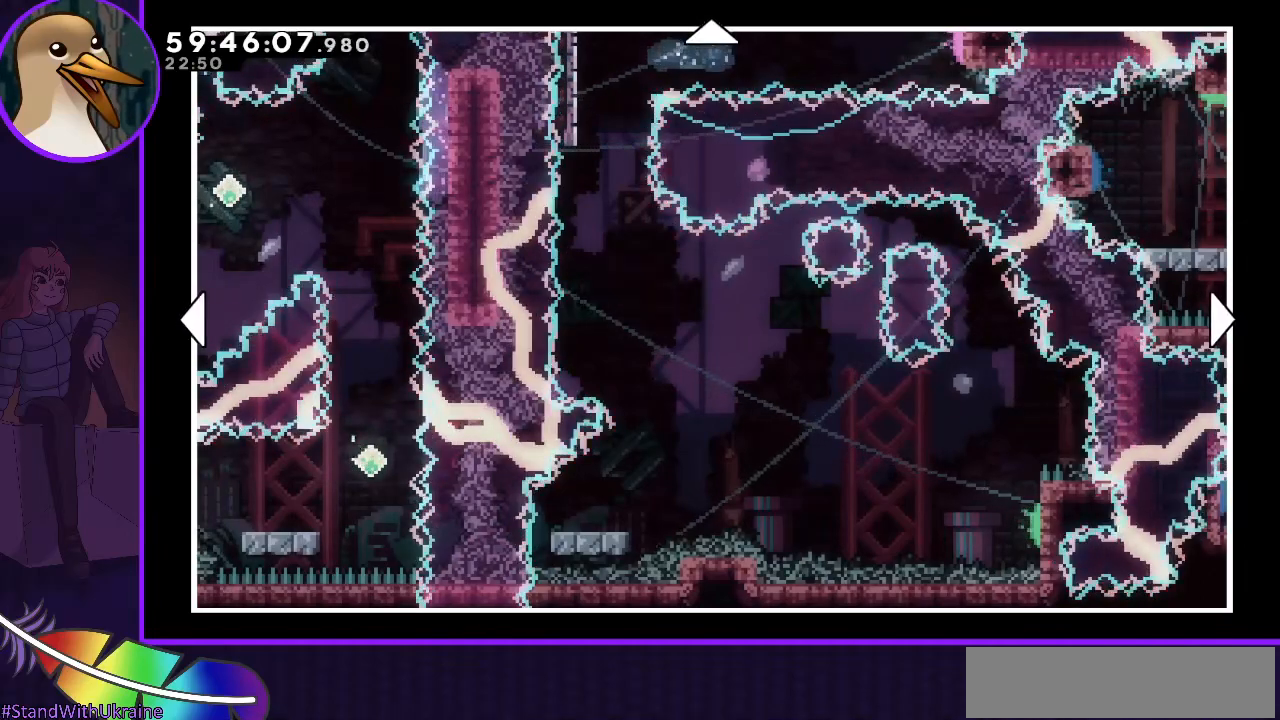
{"keys": [], "events": []}
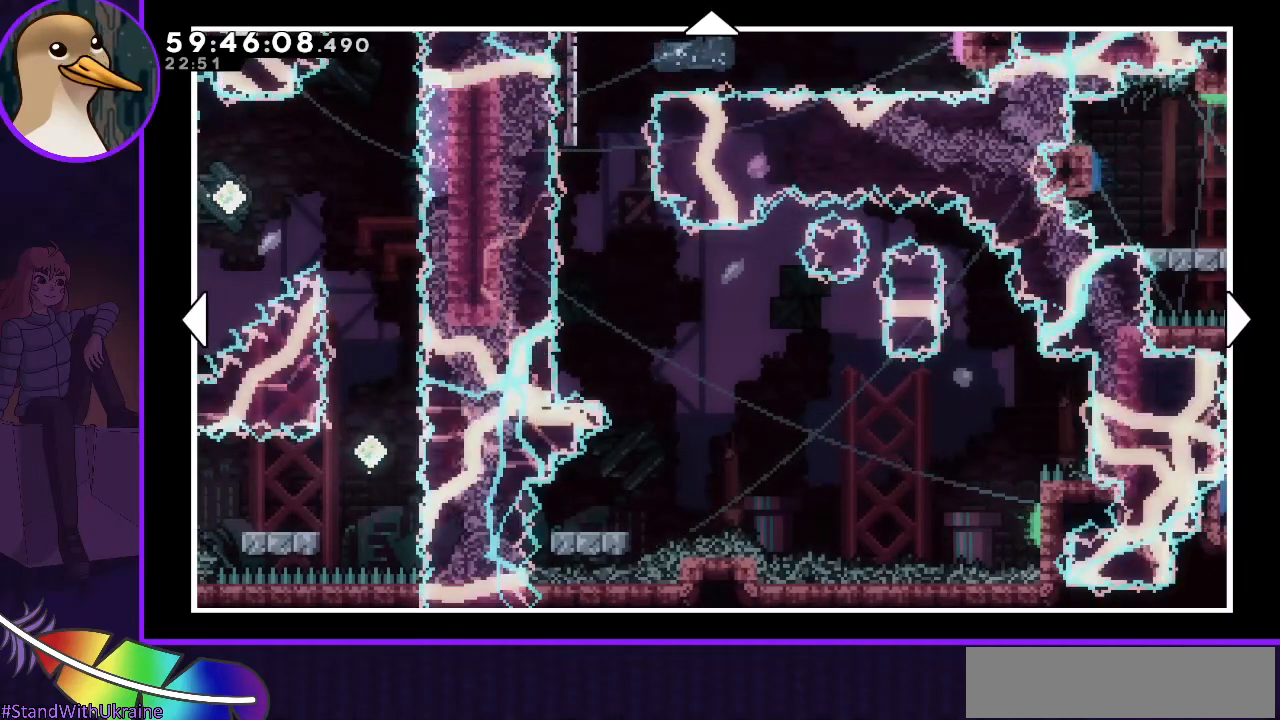
{"keys": ["right"], "events": [[217, "right", "down"]]}
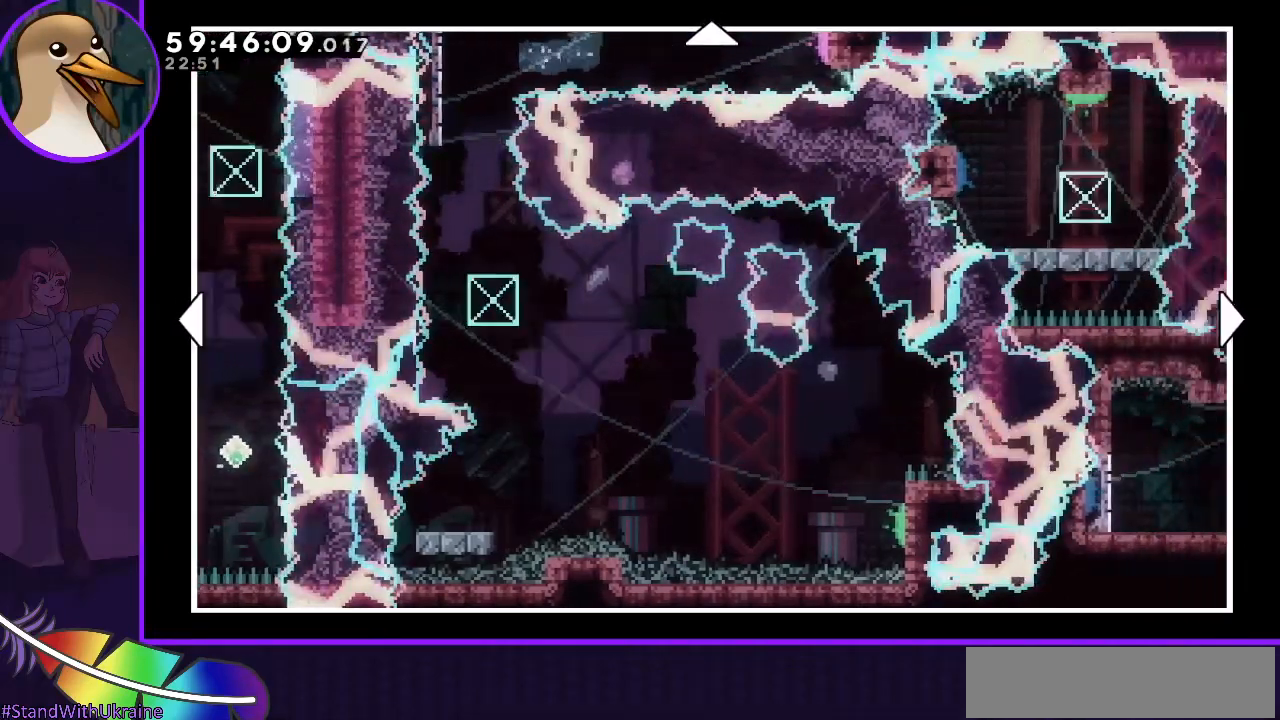
{"keys": [], "events": [[250, "right", "up"]]}
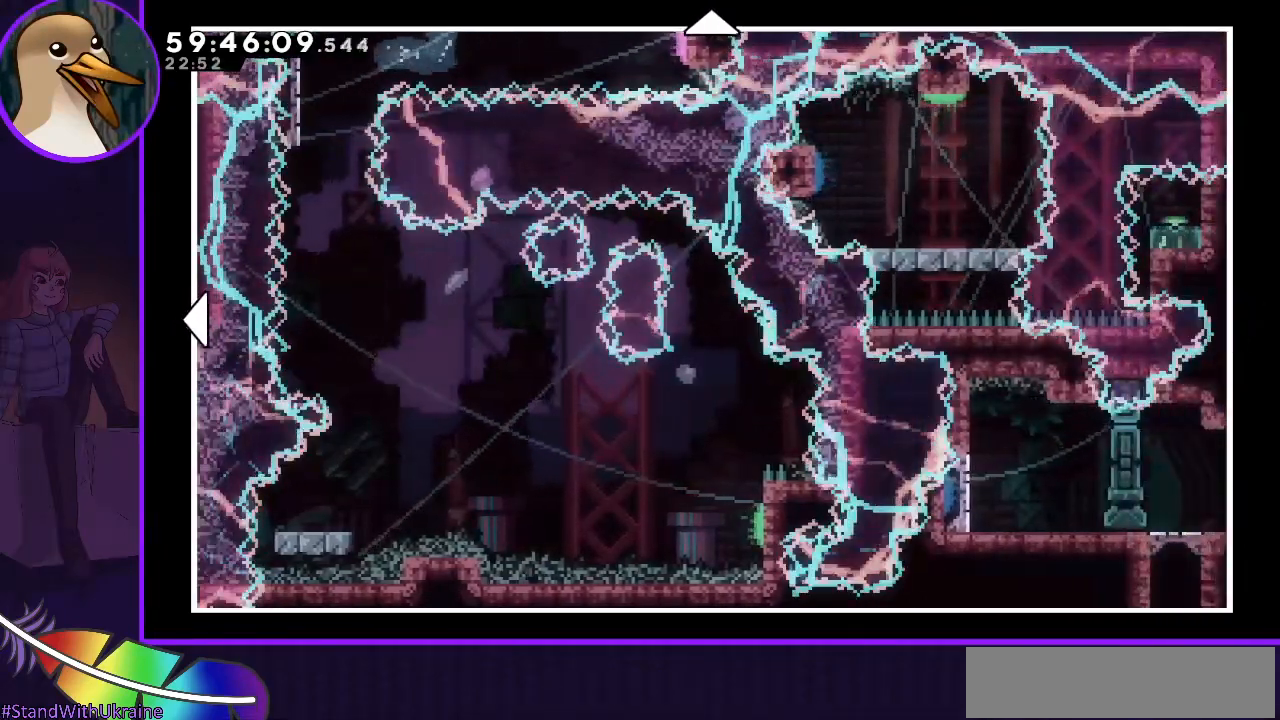
{"keys": ["up"], "events": [[133, "right", "down"], [267, "right", "up"], [317, "up", "down"]]}
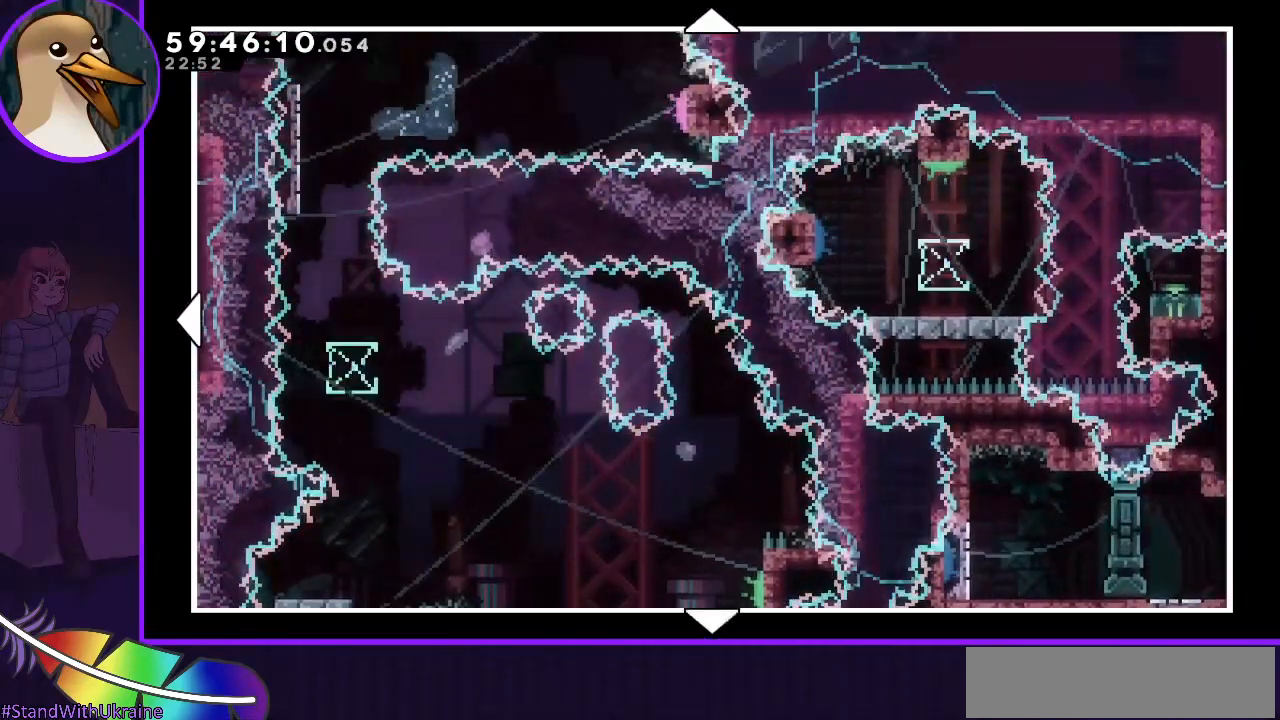
{"keys": [], "events": [[150, "up", "up"]]}